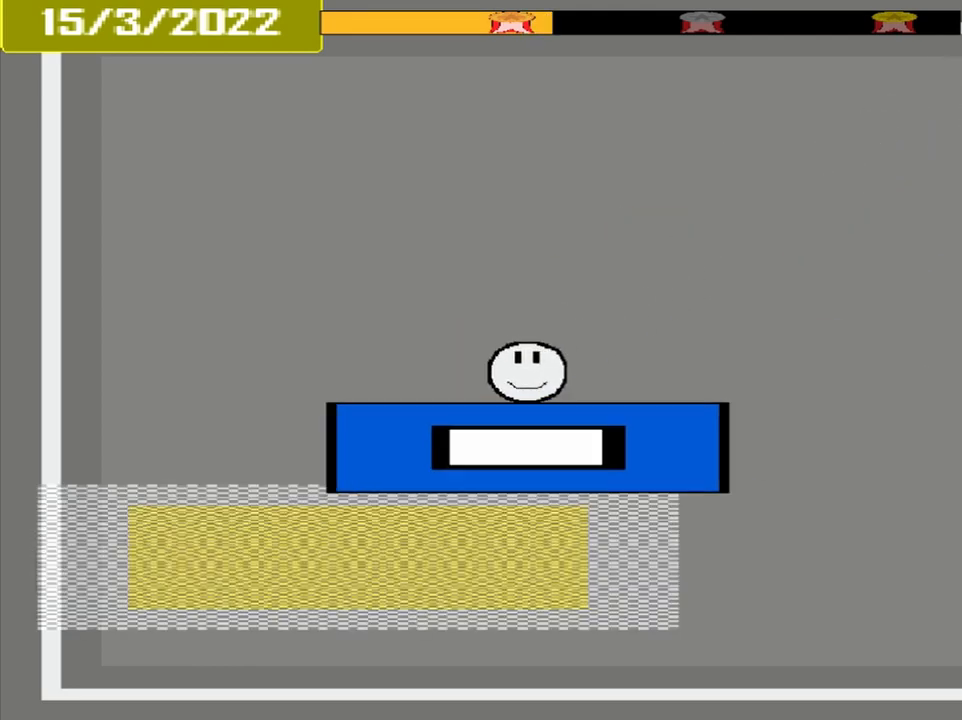
Gameplay with a controller (PlayStation layout); each line is a JSON object with the inputs held at the frame after it. "events" lists button and stick changes between this image and that frame as [ms after this image, input, new state], when the widget could be followed in between. Not read: L3 R3 left_stick right_stick.
{"buttons": [], "events": []}
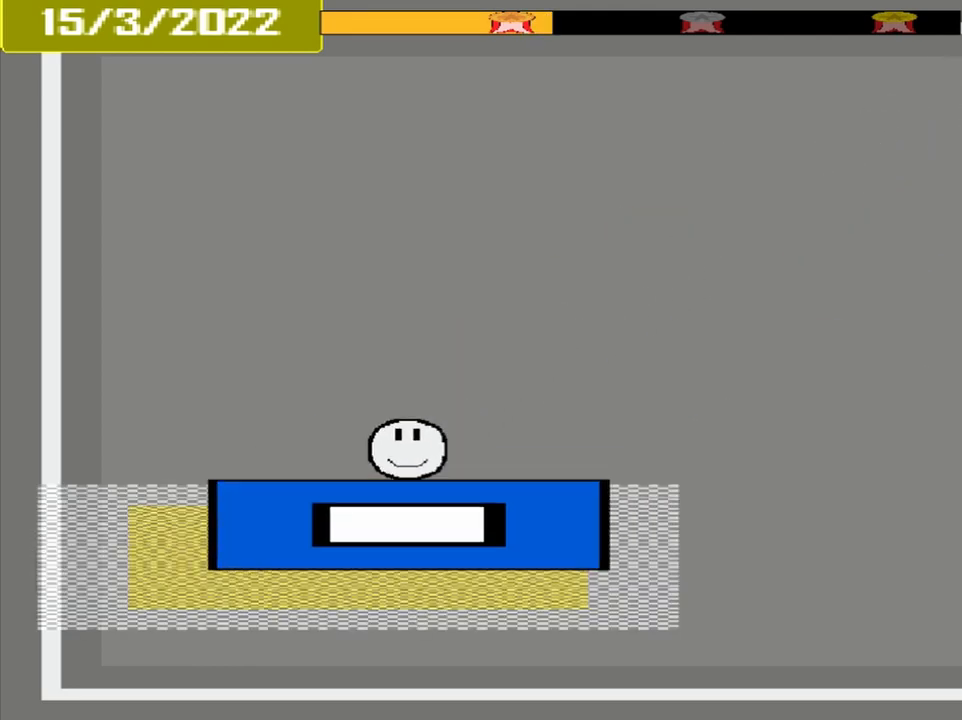
{"buttons": ["CROSS"], "events": [[292, "CROSS", "down"]]}
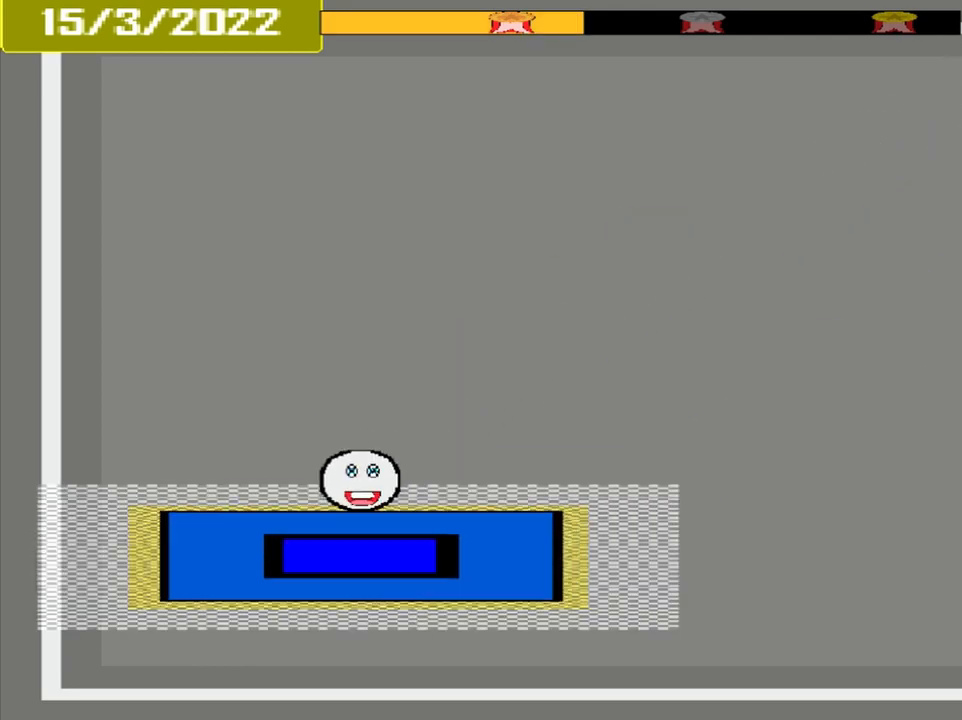
{"buttons": [], "events": [[83, "CROSS", "up"]]}
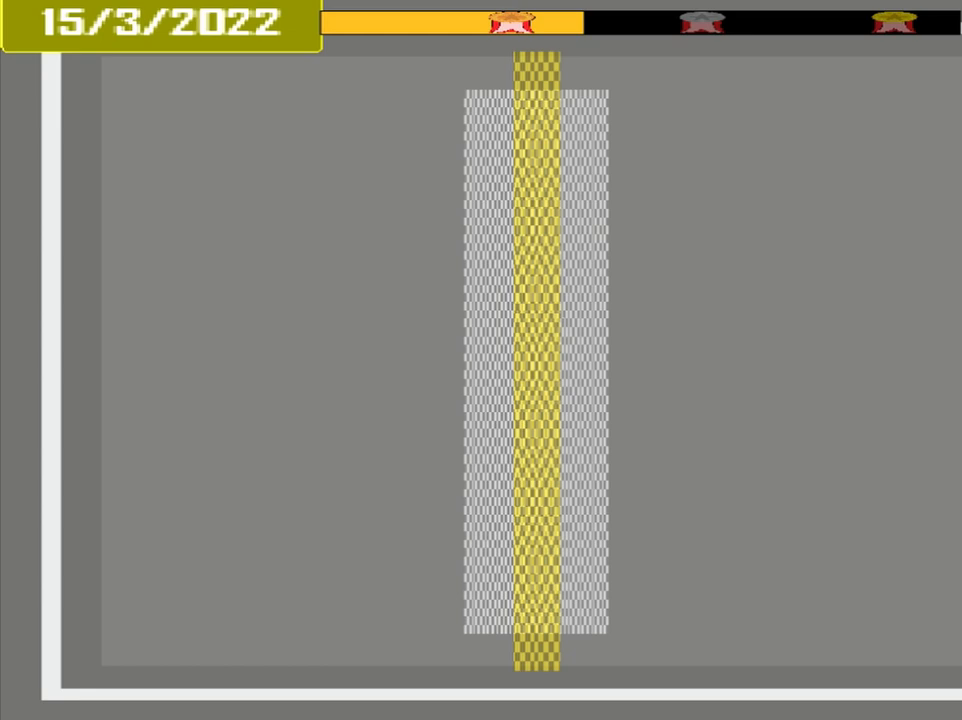
{"buttons": [], "events": []}
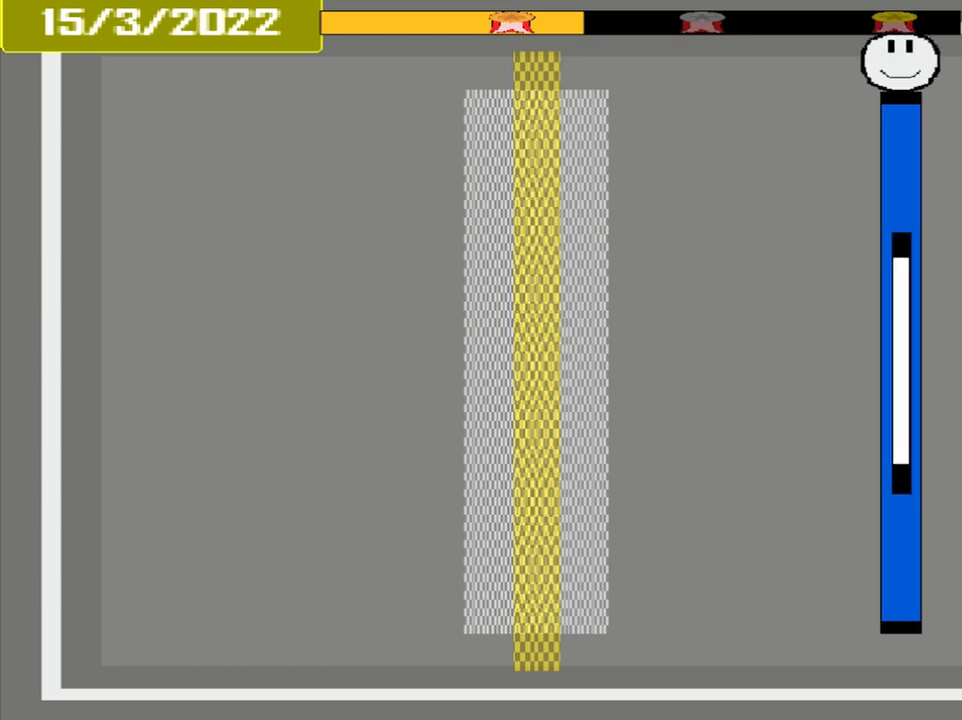
{"buttons": [], "events": []}
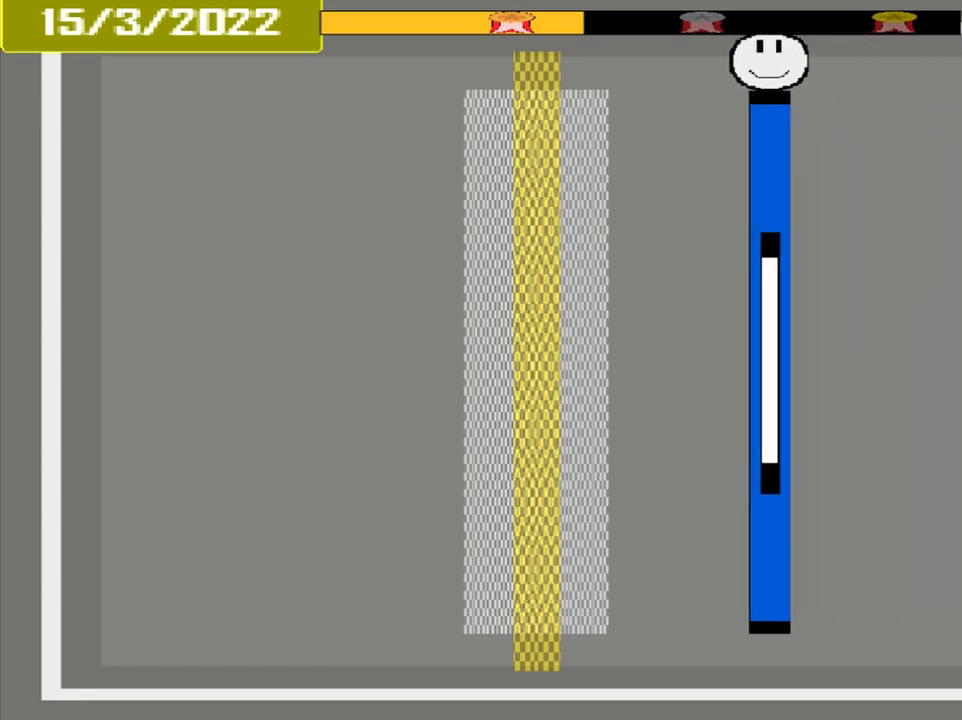
{"buttons": [], "events": []}
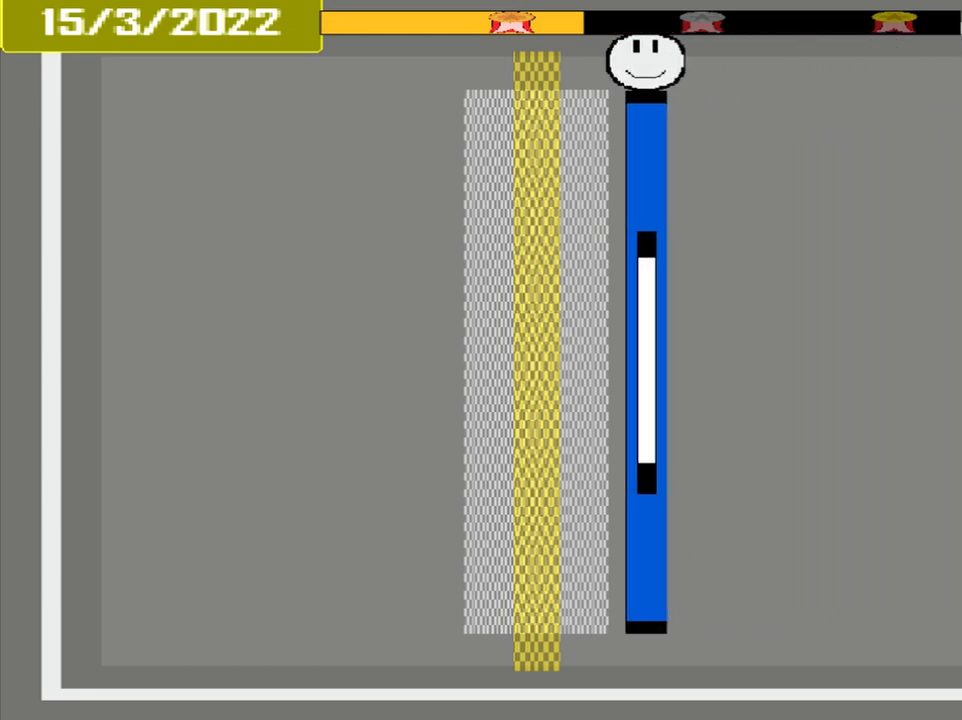
{"buttons": [], "events": []}
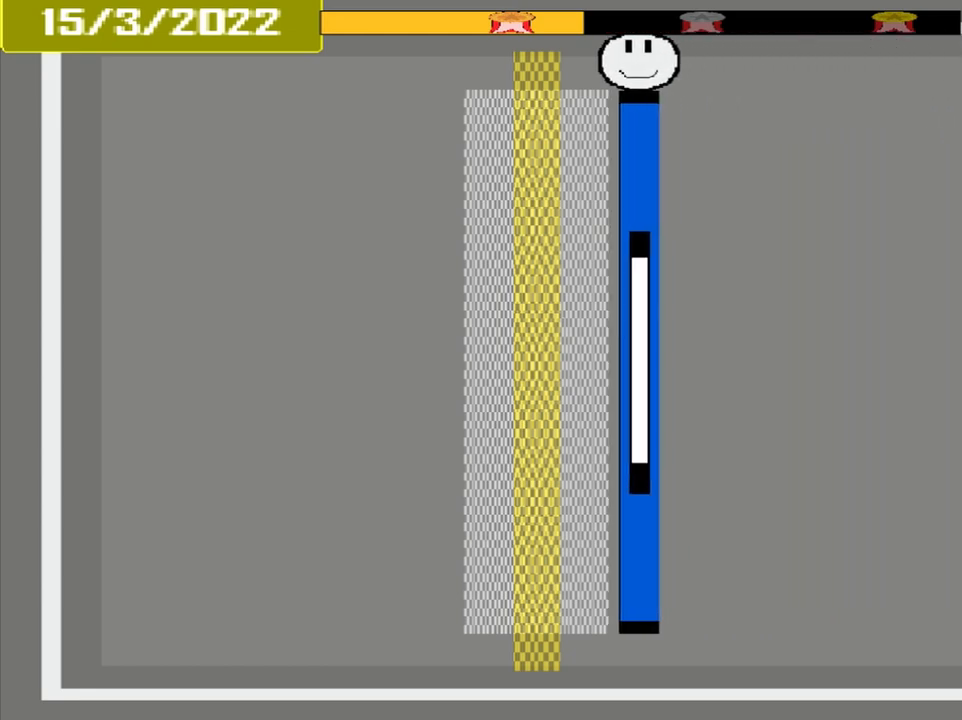
{"buttons": ["CROSS"], "events": [[458, "CROSS", "down"]]}
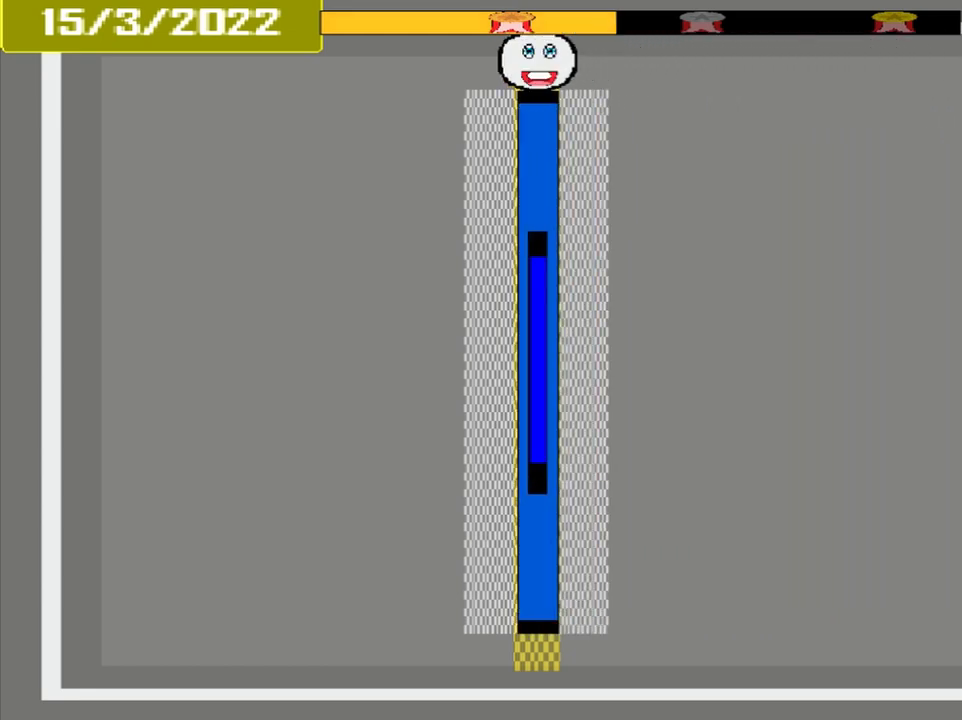
{"buttons": [], "events": [[83, "CROSS", "up"], [83, "L1", "down"], [333, "L1", "up"]]}
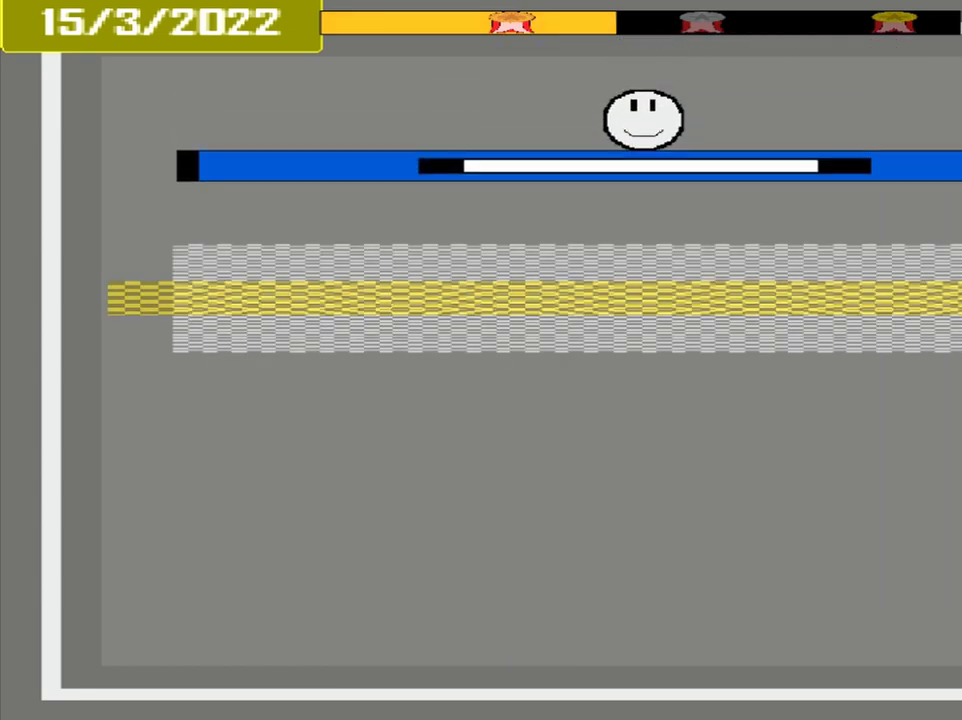
{"buttons": [], "events": []}
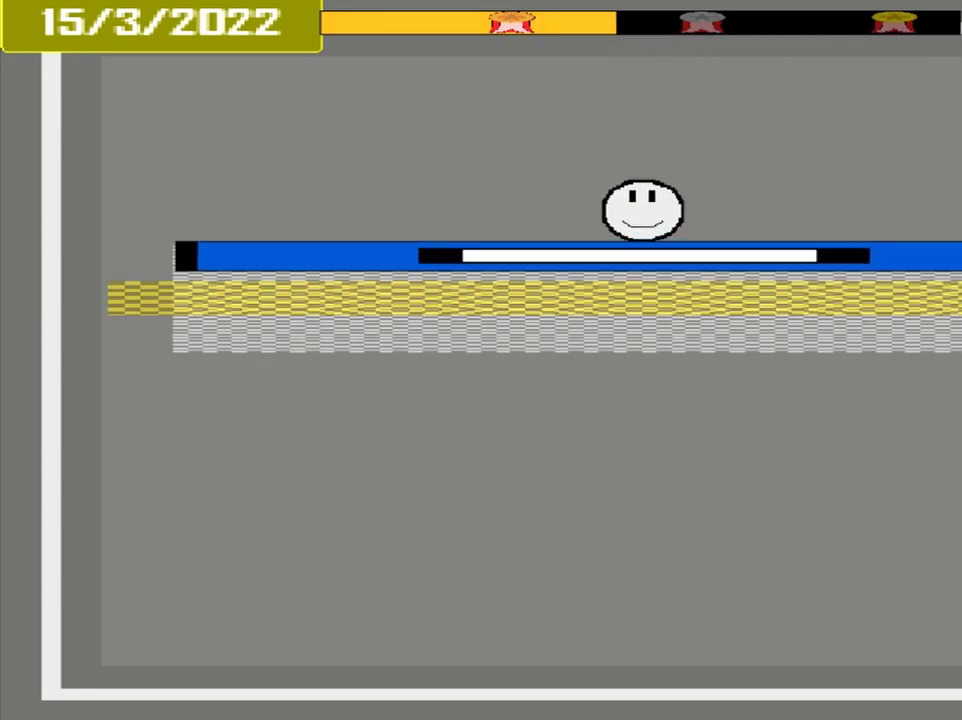
{"buttons": [], "events": [[125, "CROSS", "down"], [292, "CROSS", "up"]]}
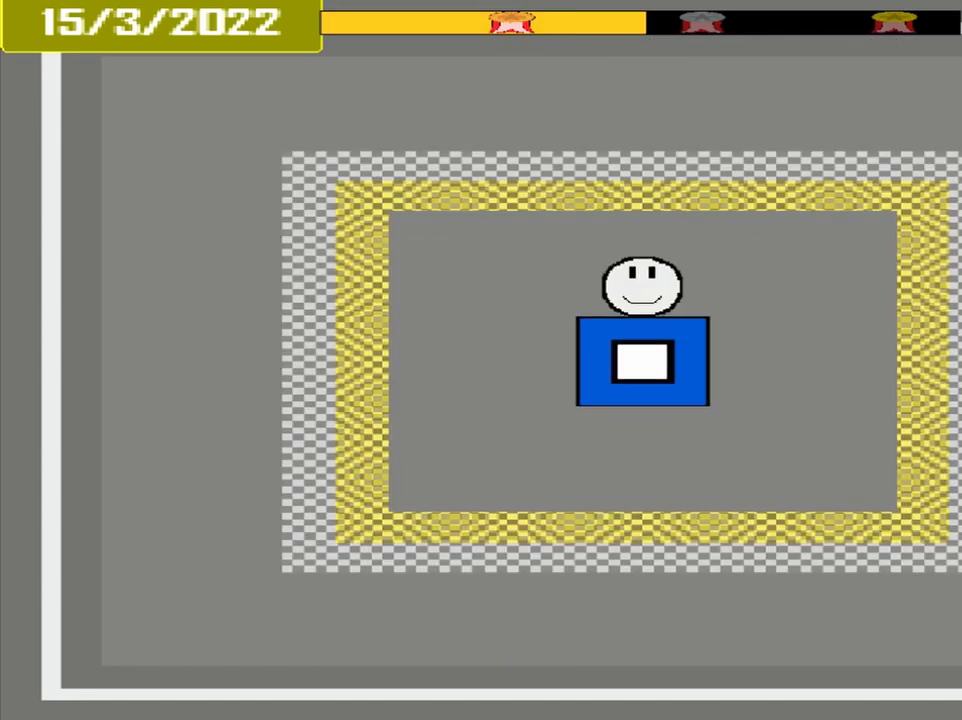
{"buttons": [], "events": []}
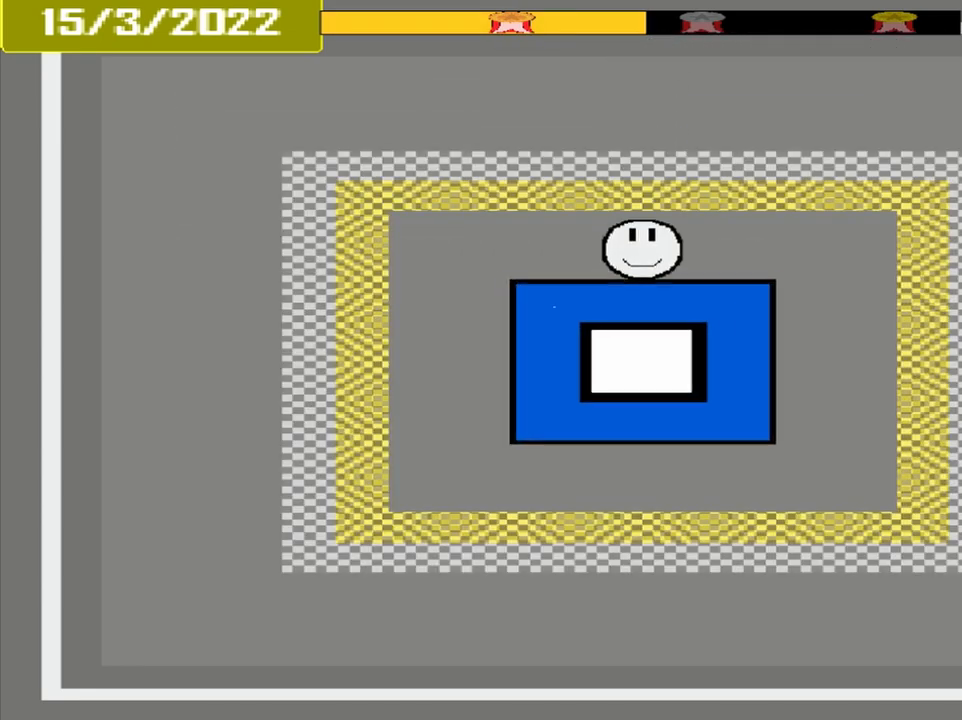
{"buttons": [], "events": []}
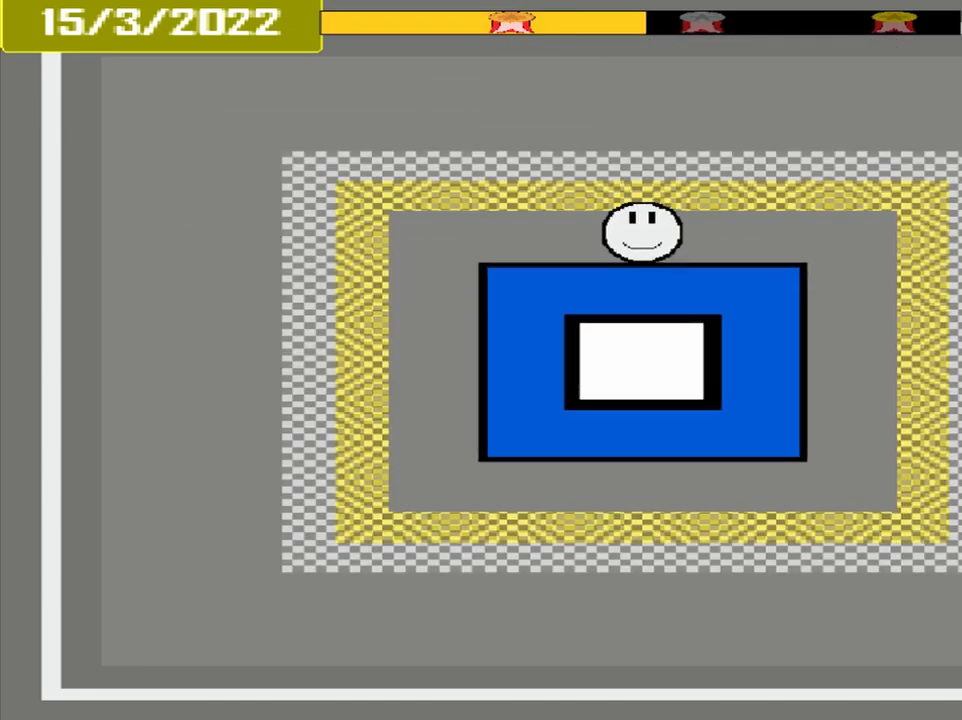
{"buttons": [], "events": []}
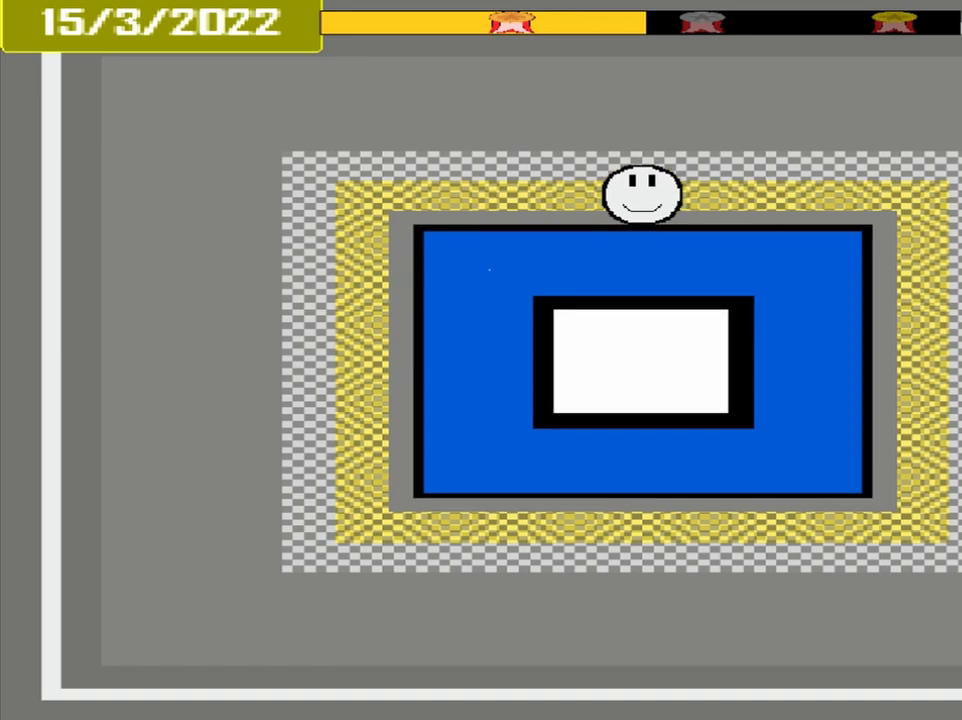
{"buttons": ["CROSS"], "events": [[417, "CROSS", "down"]]}
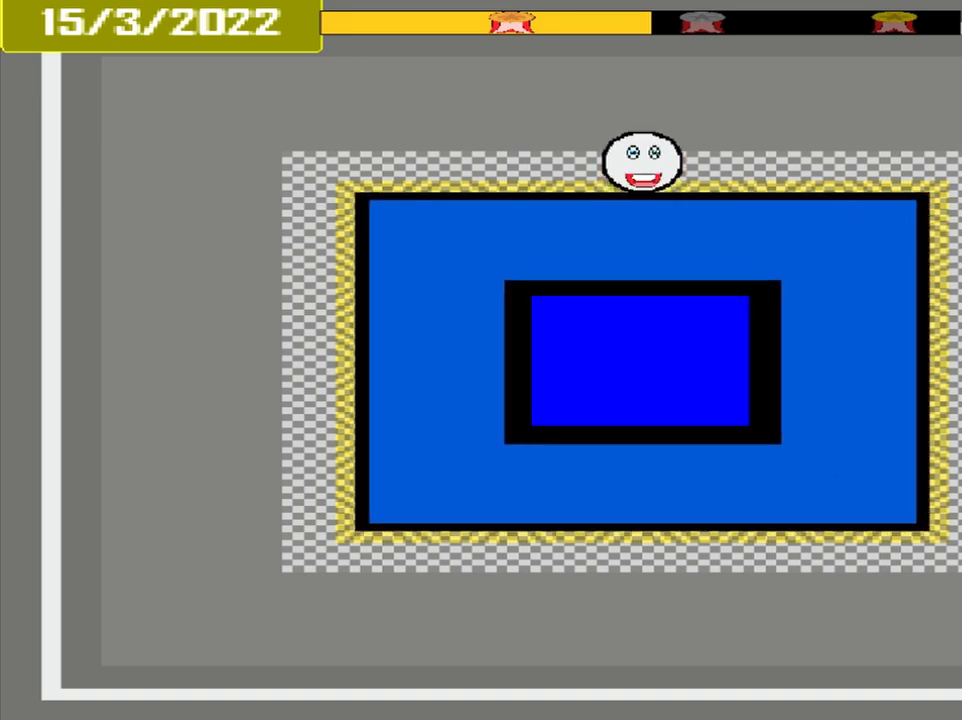
{"buttons": [], "events": [[125, "CROSS", "up"]]}
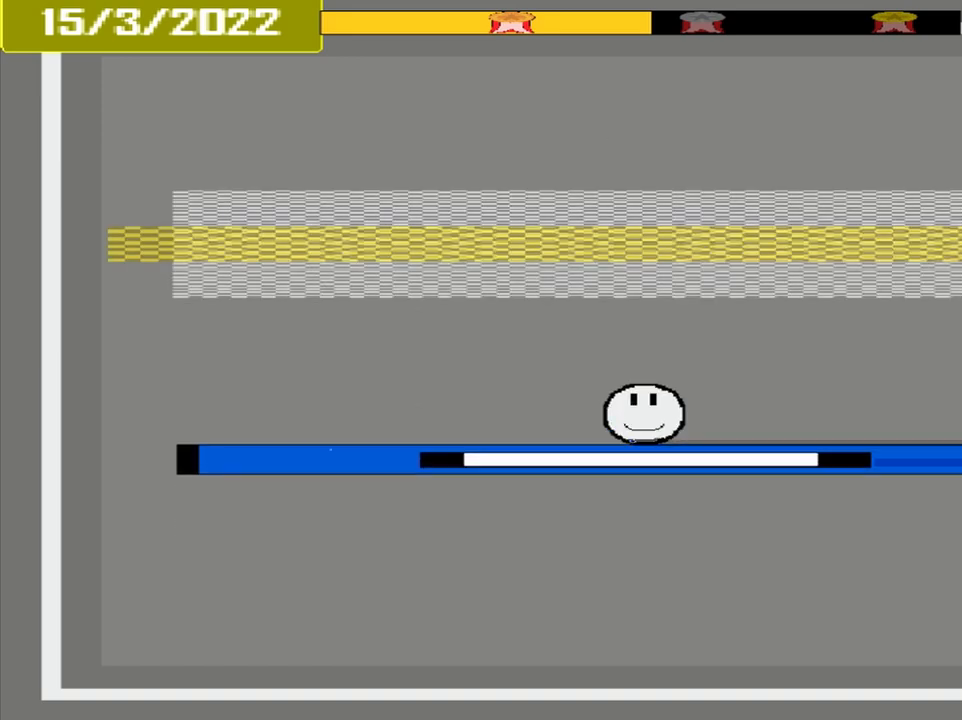
{"buttons": [], "events": []}
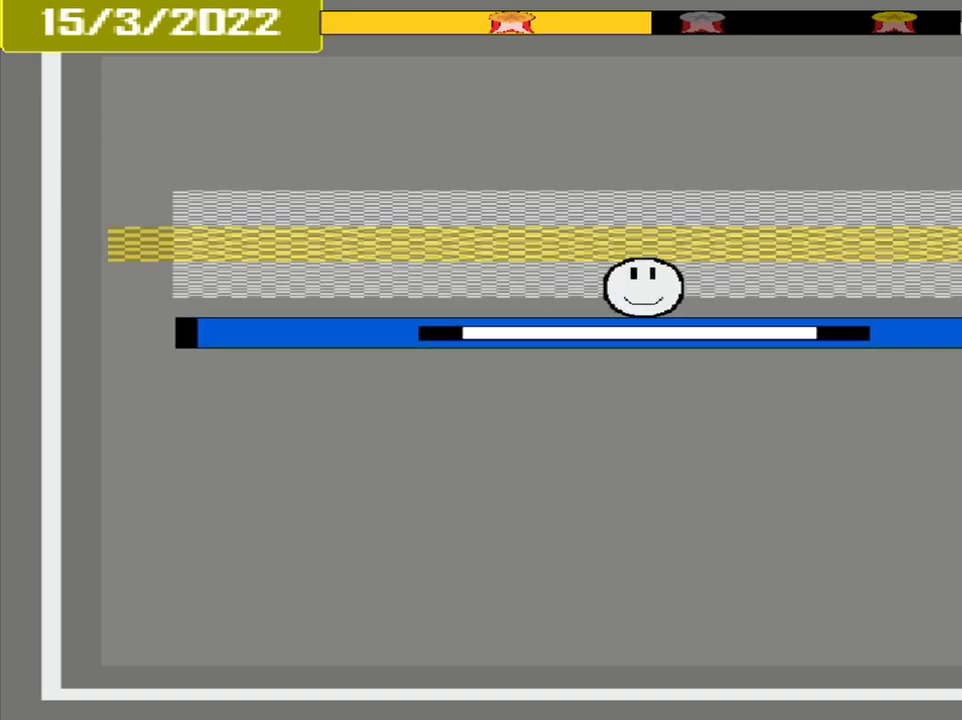
{"buttons": [], "events": []}
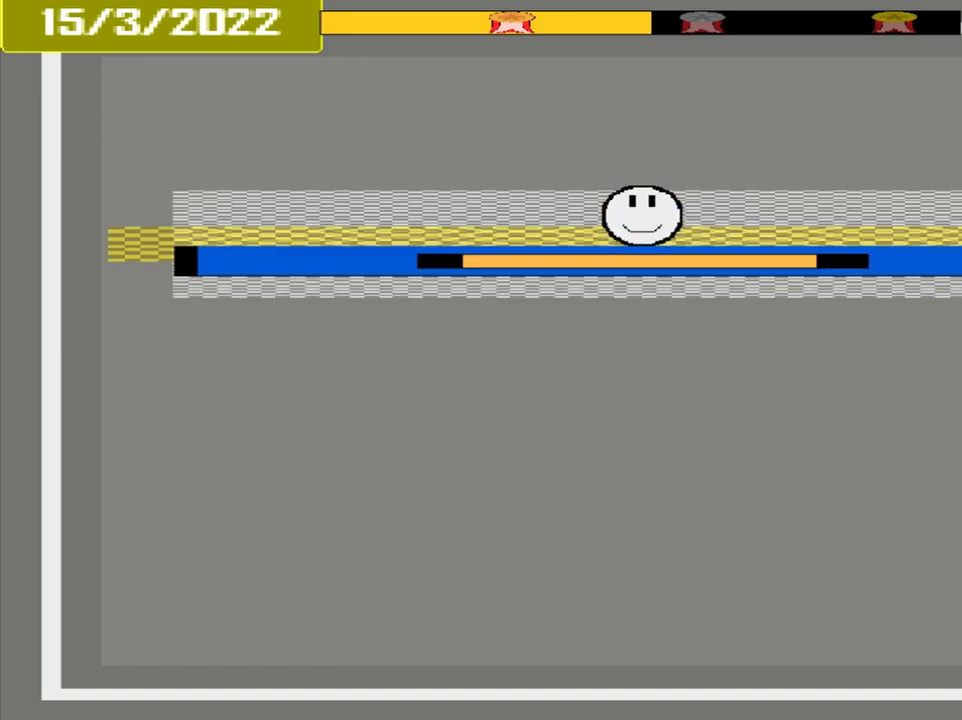
{"buttons": ["CROSS"], "events": [[208, "CROSS", "down"]]}
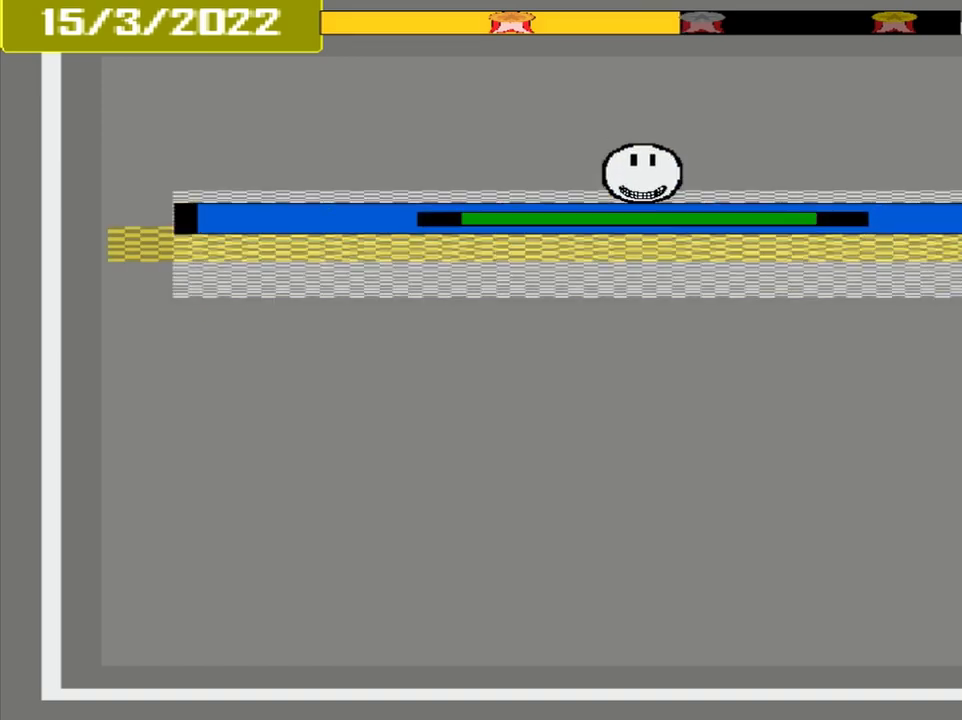
{"buttons": [], "events": [[125, "CROSS", "up"]]}
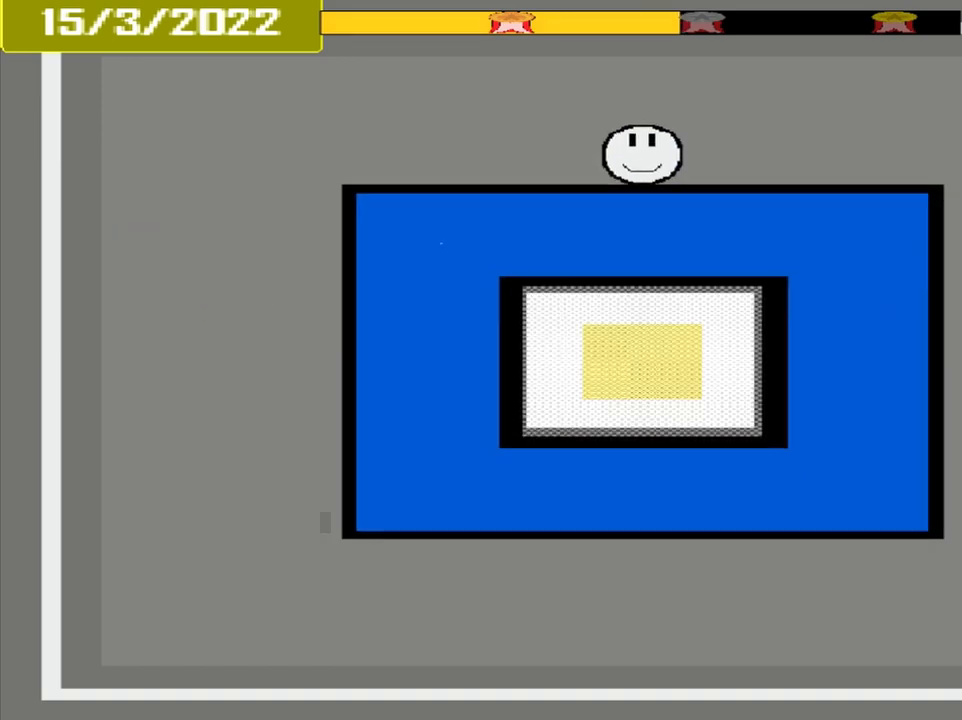
{"buttons": [], "events": []}
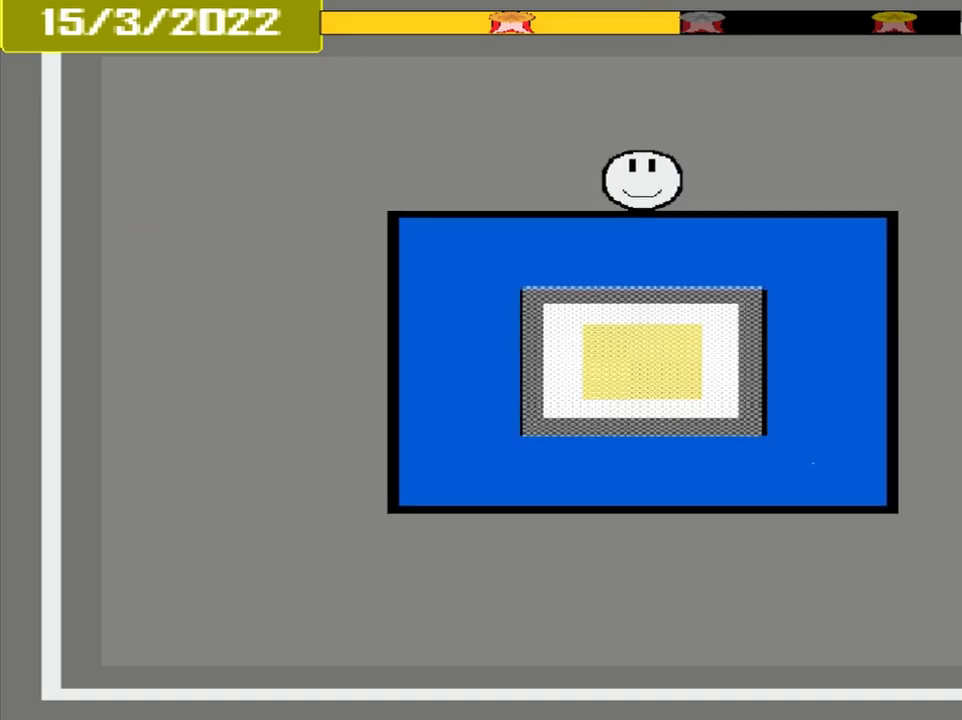
{"buttons": [], "events": []}
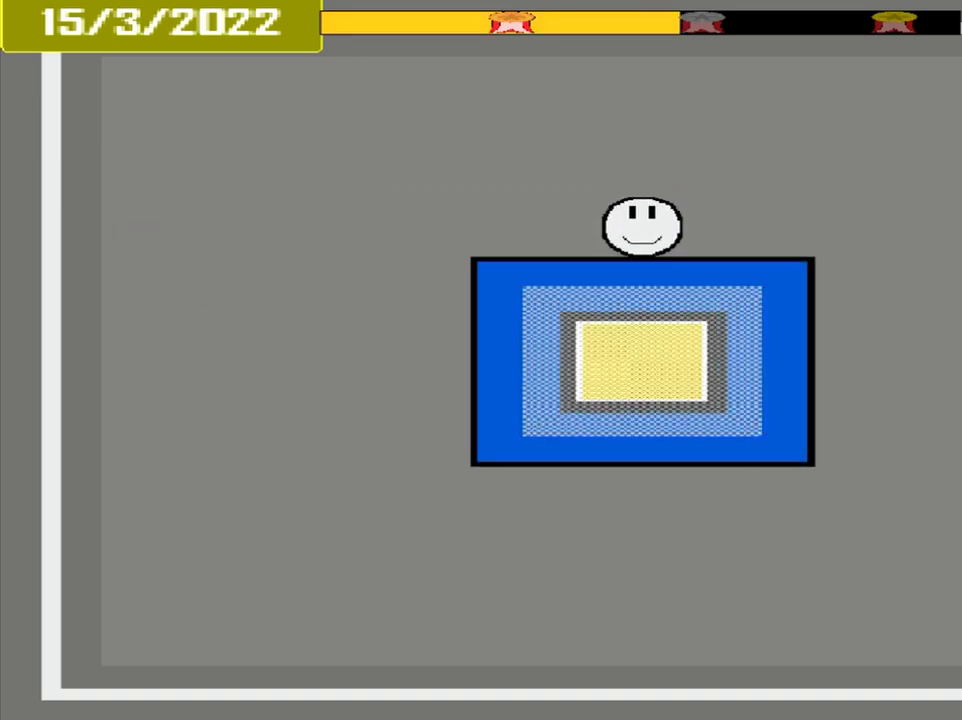
{"buttons": ["CROSS"], "events": [[500, "CROSS", "down"]]}
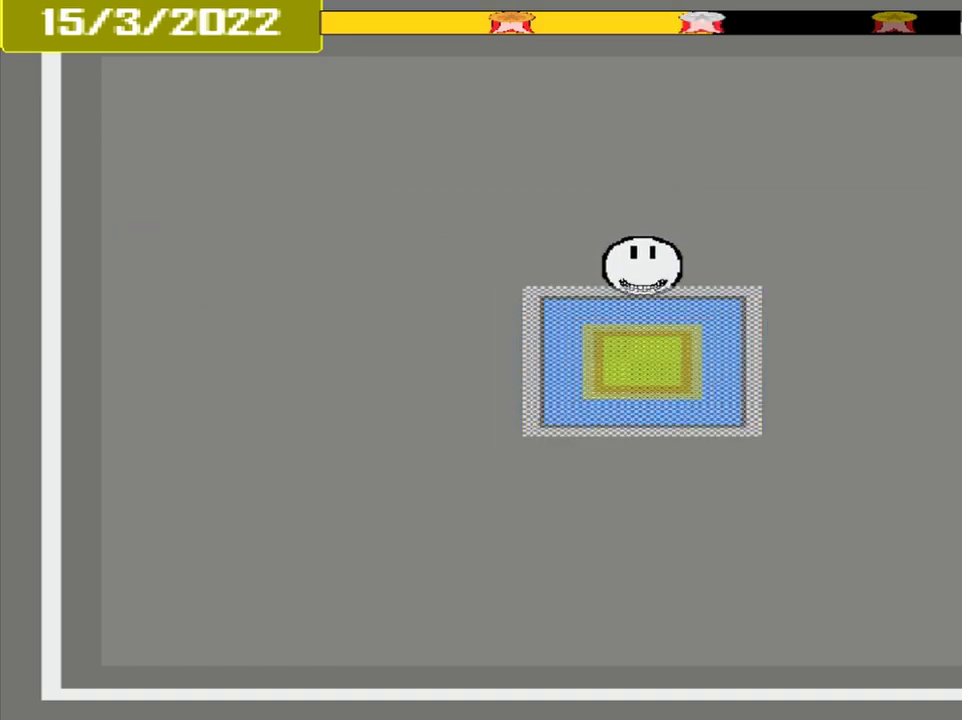
{"buttons": [], "events": [[292, "CROSS", "up"]]}
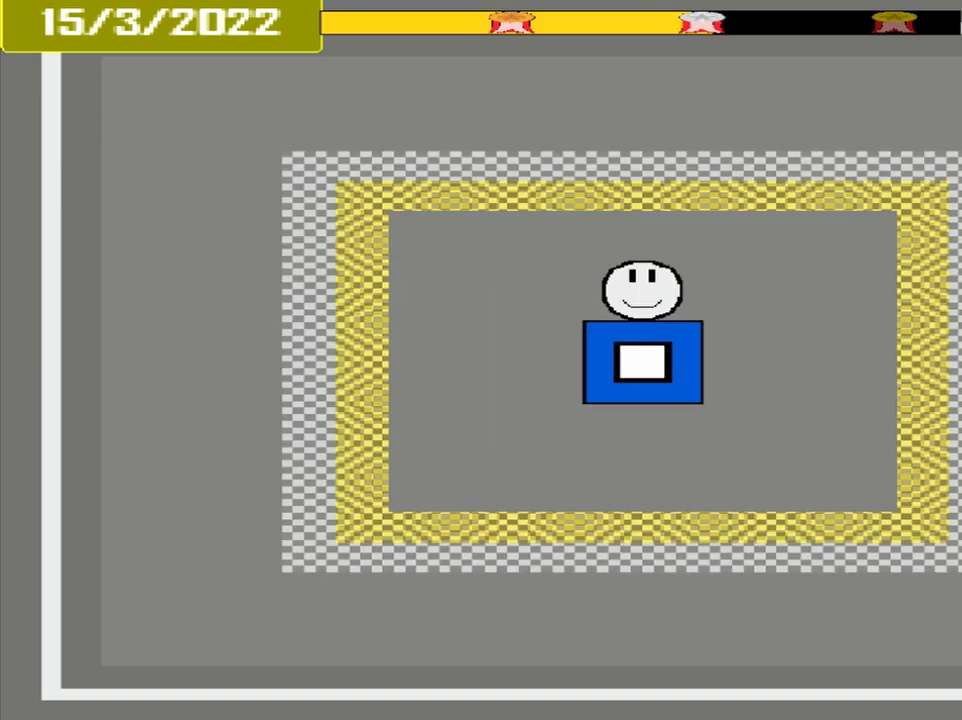
{"buttons": [], "events": []}
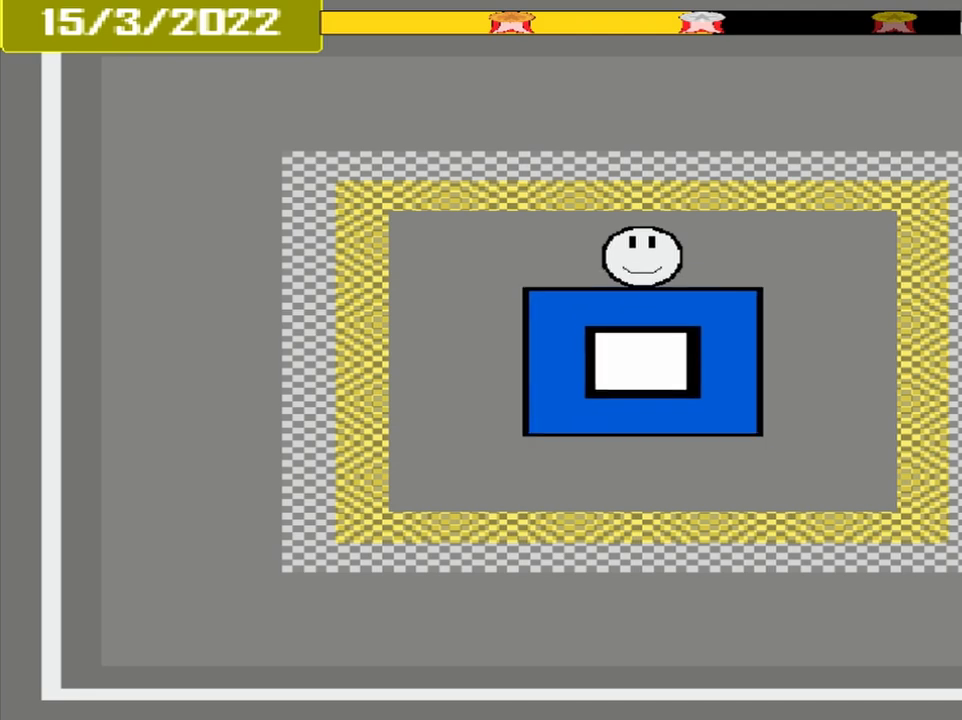
{"buttons": [], "events": []}
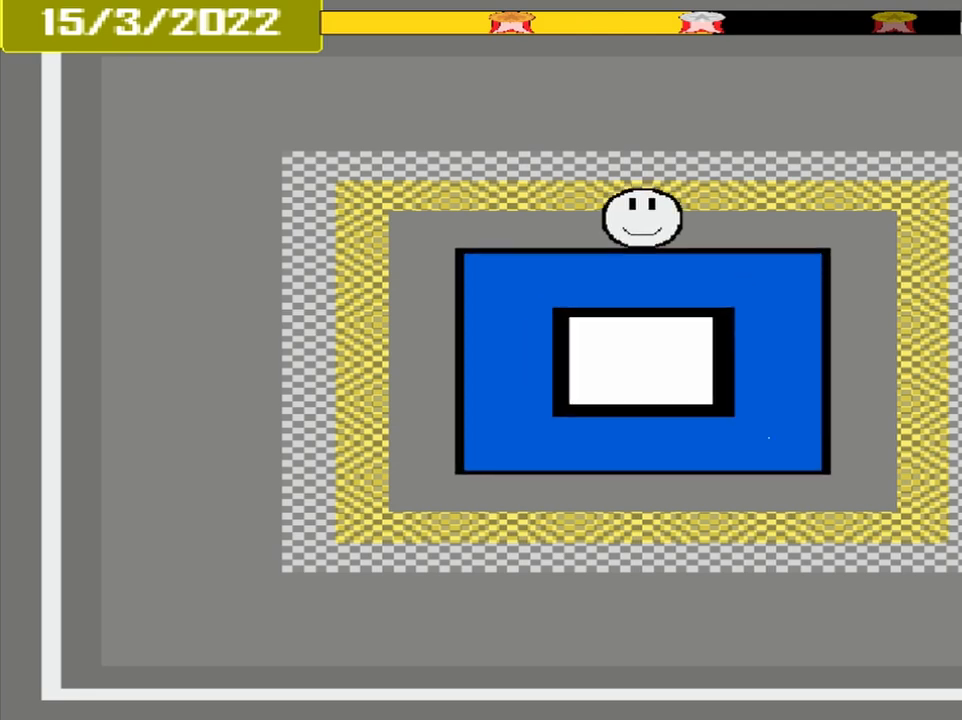
{"buttons": [], "events": []}